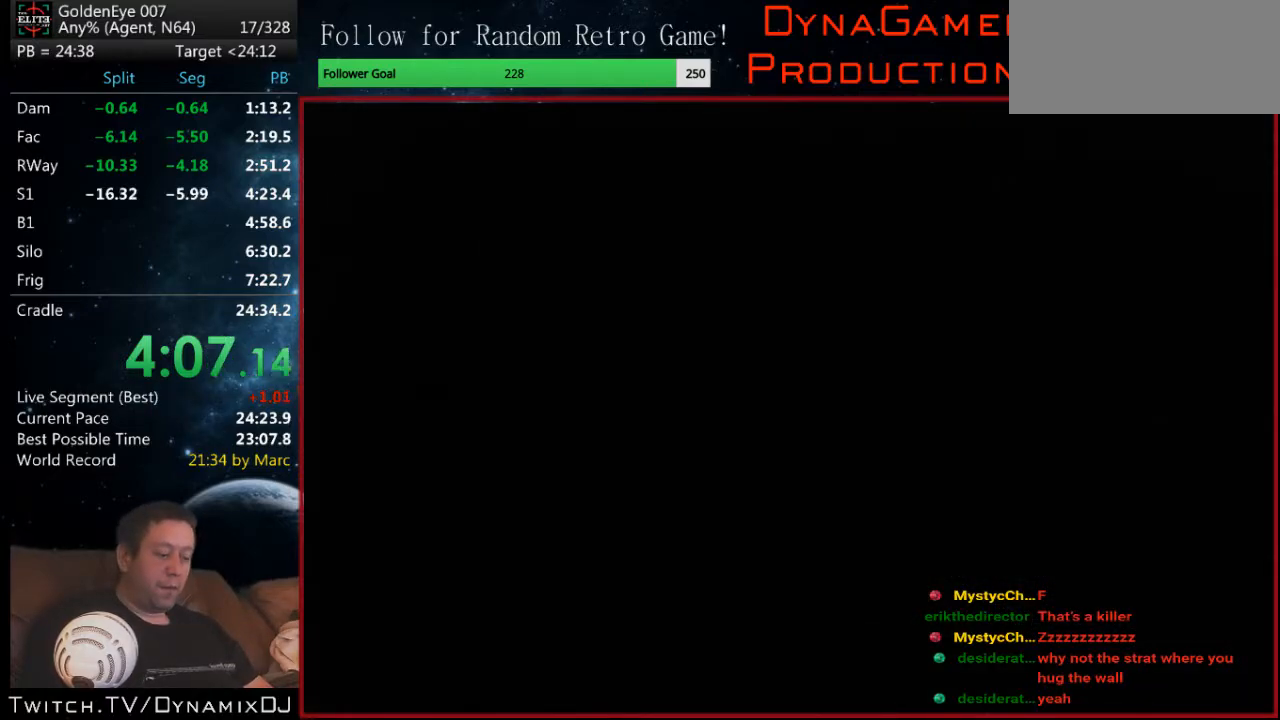
Gameplay with a controller (Nintendo layout); each line is a JSON object with the inputs held at the frame after it. "events" lists button and stick changes between this image and that frame as [ms after this image, input, new state], when the widget could be followed in between. Not read: L1 L3 R3.
{"buttons": [], "left_stick": "center", "events": [[200, "START", "down"], [267, "START", "up"], [333, "START", "down"], [433, "START", "up"]]}
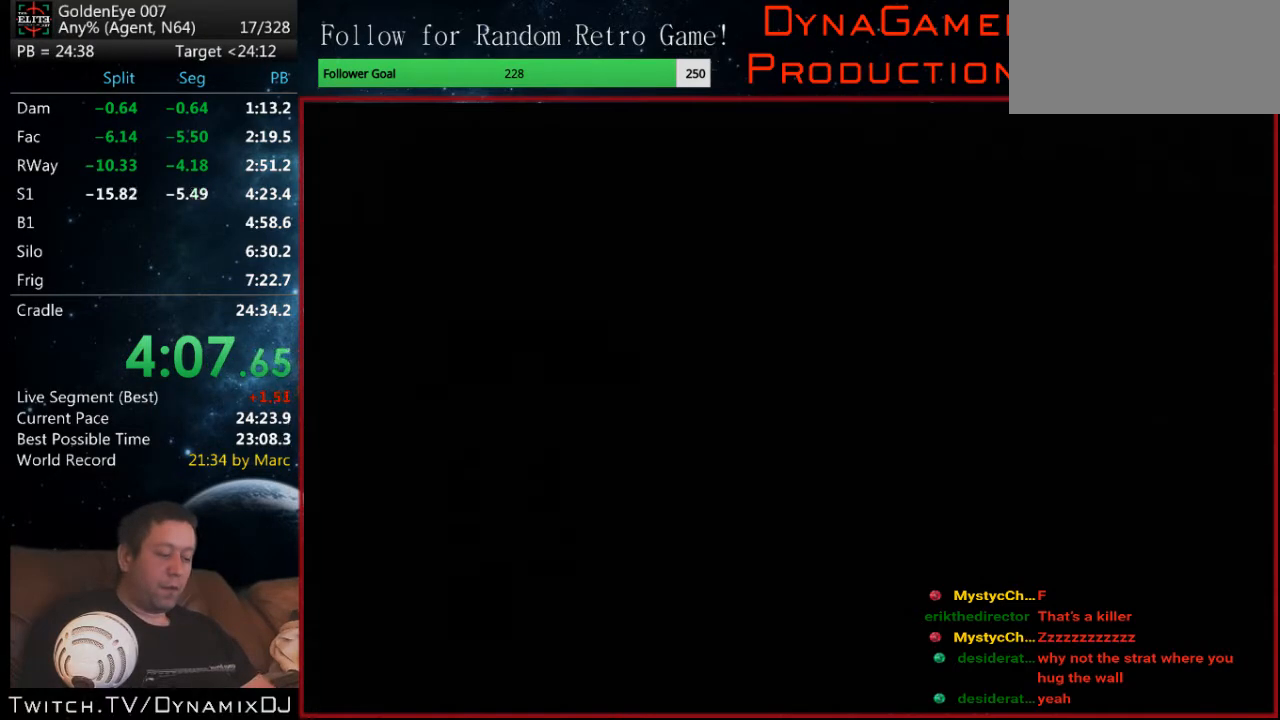
{"buttons": ["Z"], "left_stick": "center", "events": [[400, "Z", "down"]]}
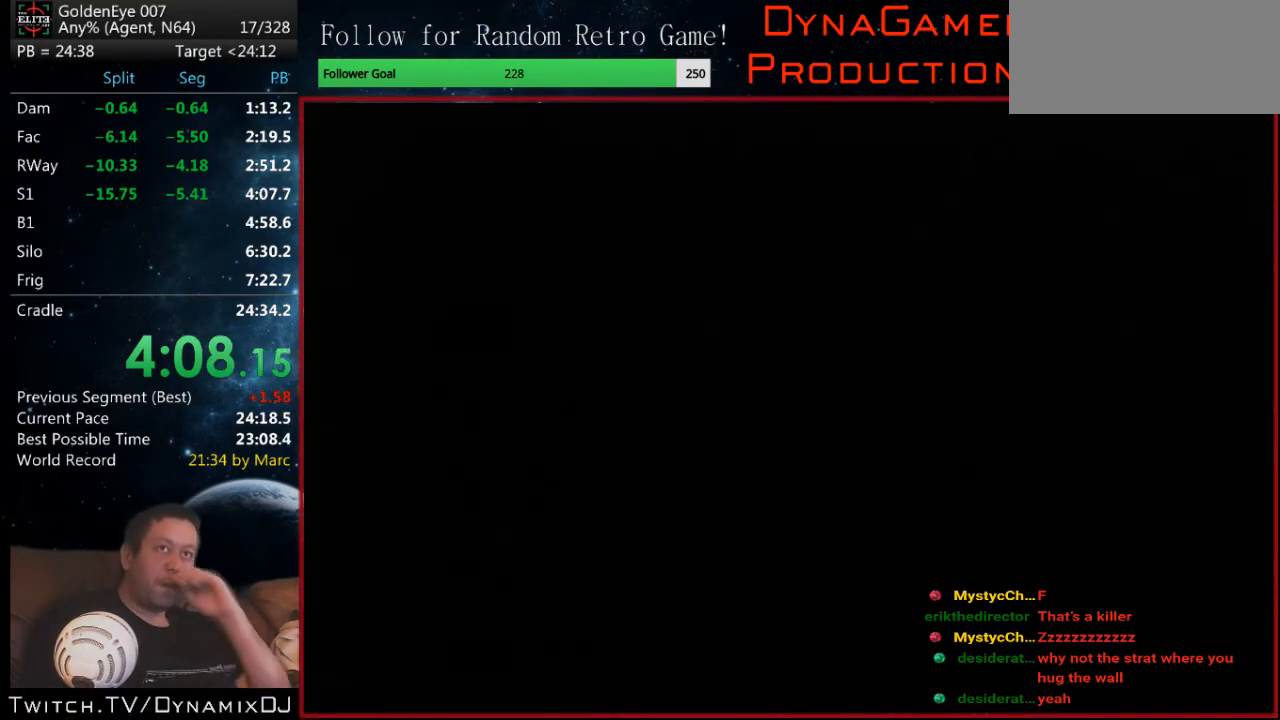
{"buttons": ["Z"], "left_stick": "center", "events": []}
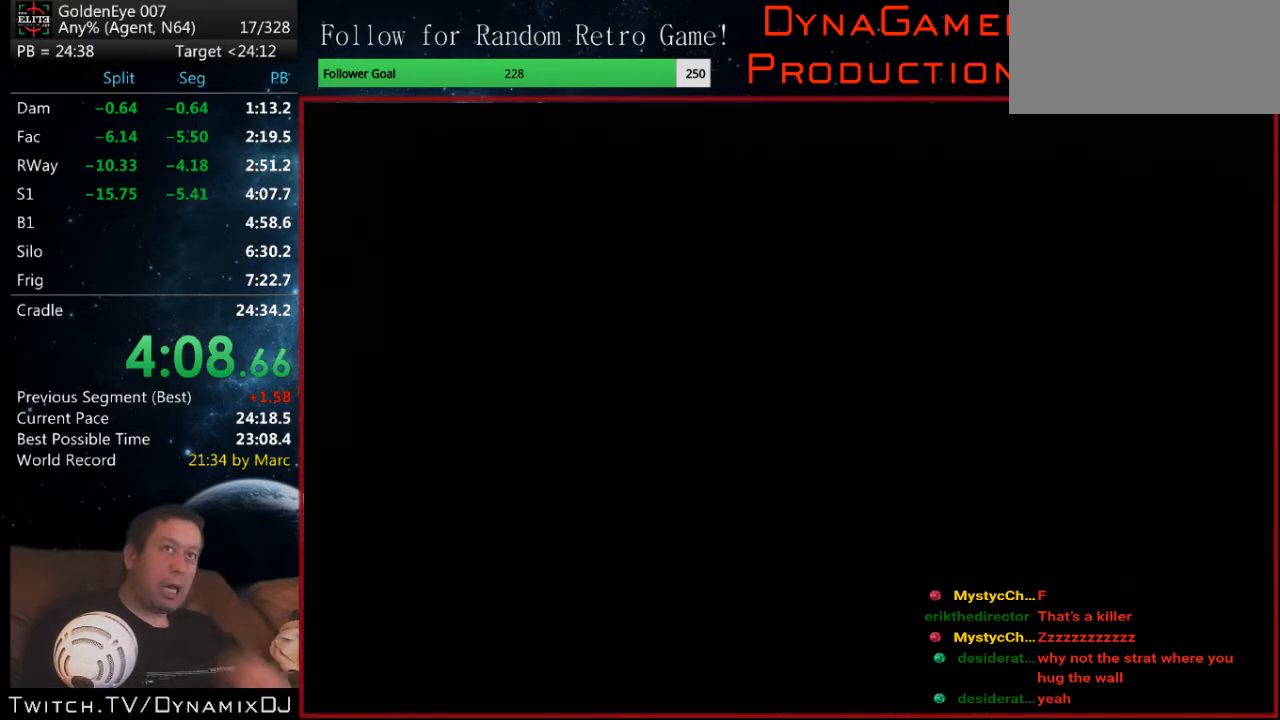
{"buttons": ["Z", "C_RIGHT", "C_UP"], "left_stick": "center", "events": [[400, "C_RIGHT", "down"], [400, "C_UP", "down"]]}
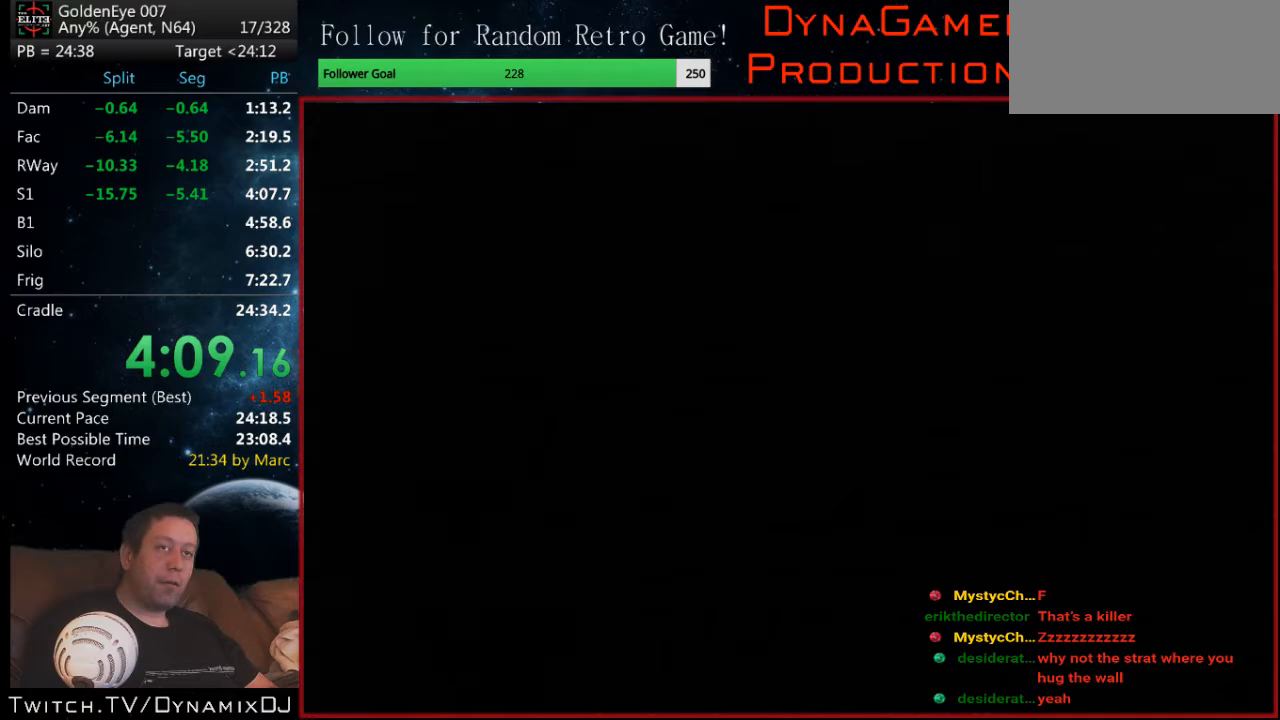
{"buttons": ["Z", "C_RIGHT", "C_UP"], "left_stick": "center", "events": []}
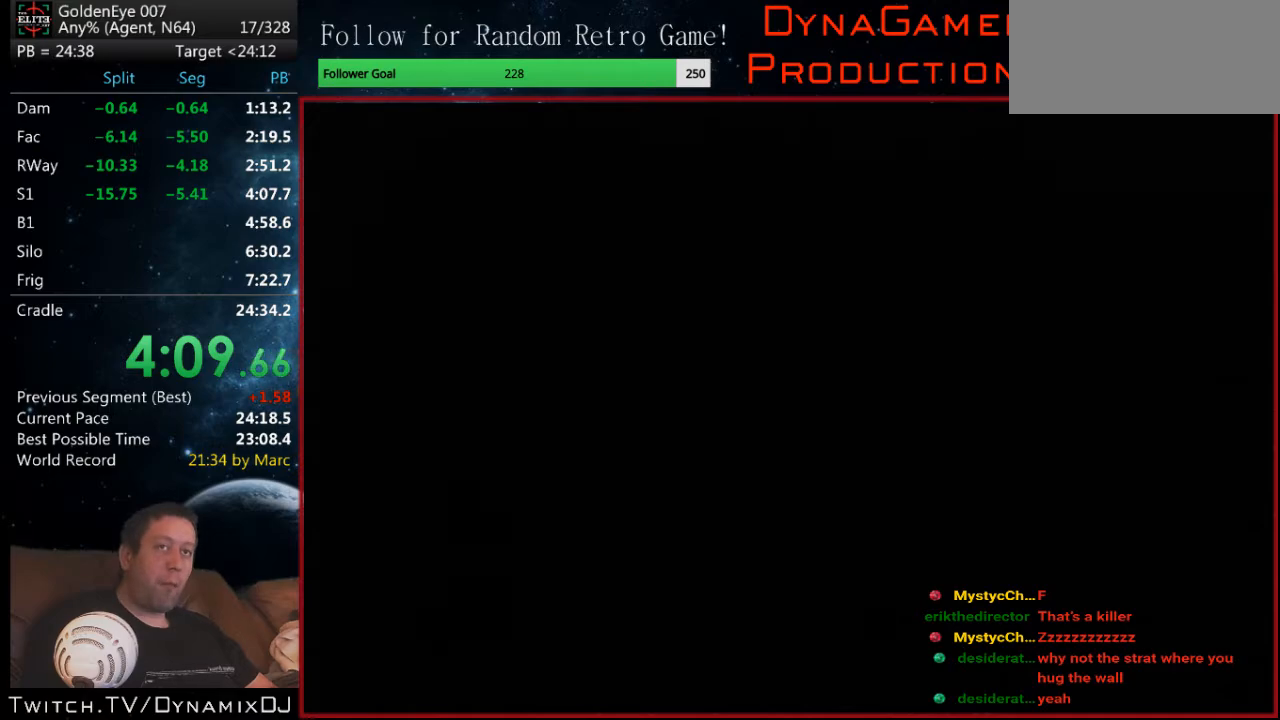
{"buttons": ["Z", "C_RIGHT", "C_UP"], "left_stick": "center", "events": []}
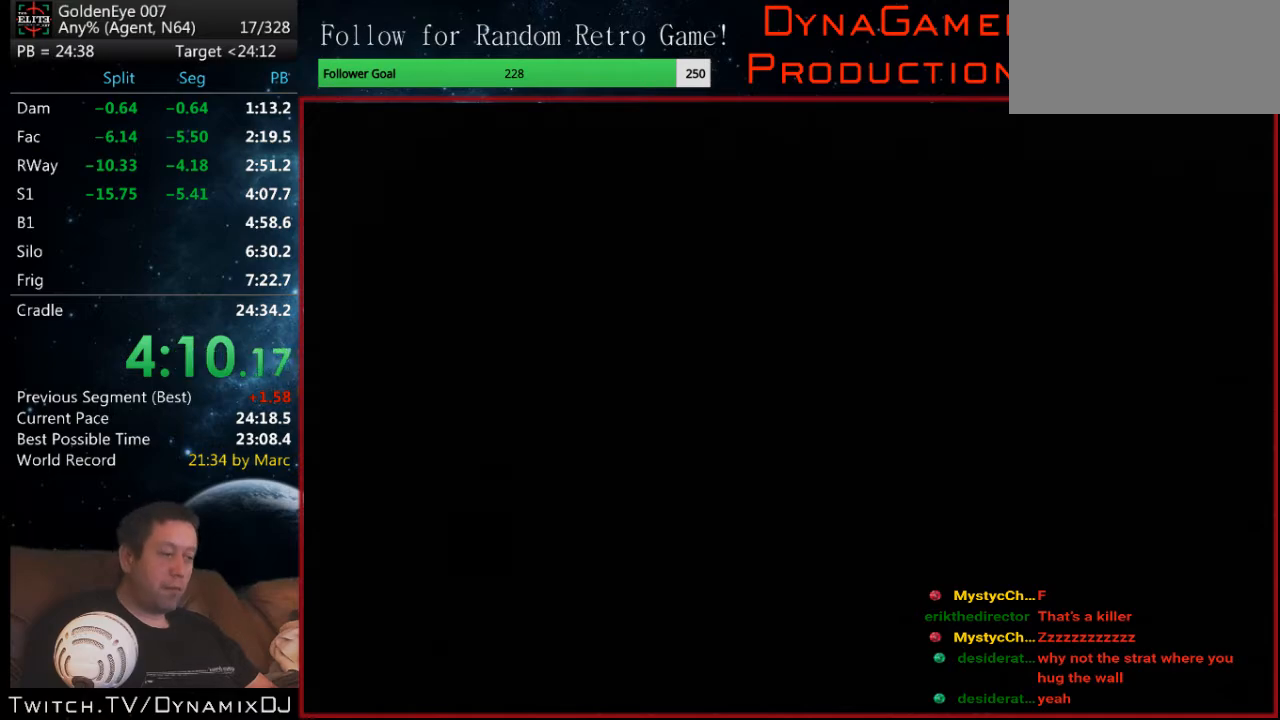
{"buttons": ["C_RIGHT", "C_UP"], "left_stick": "center", "events": [[367, "Z", "up"]]}
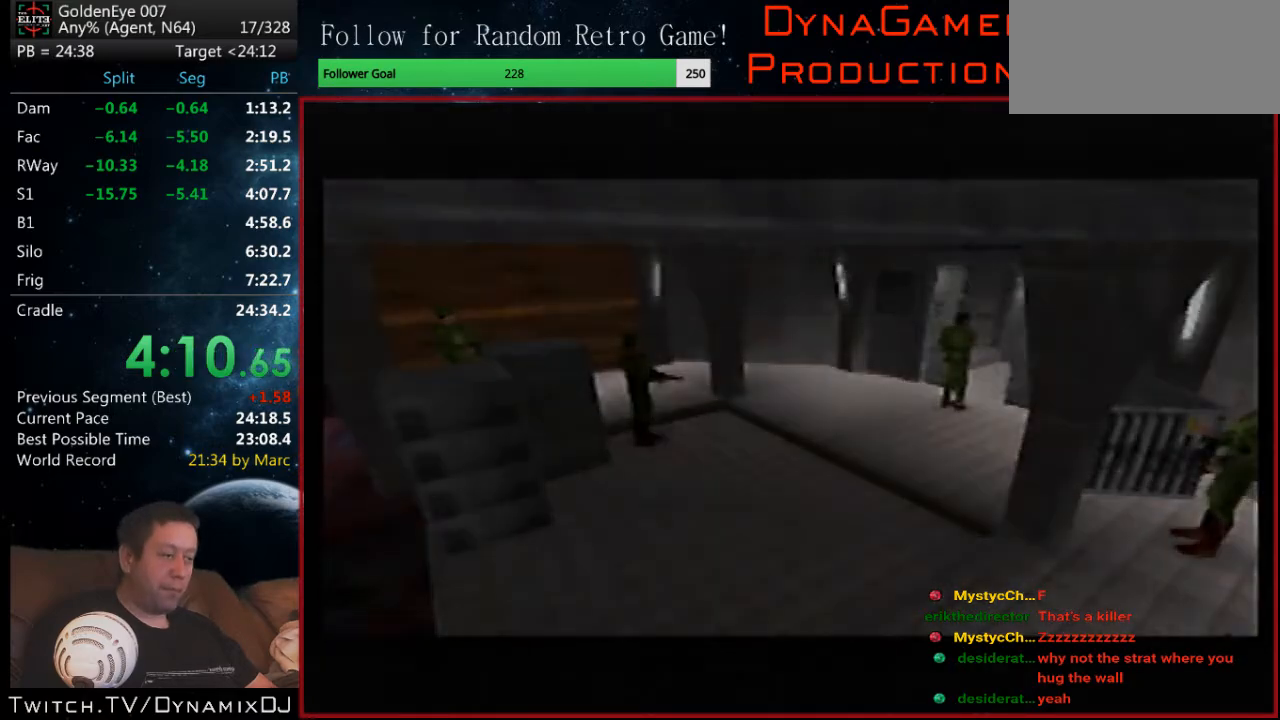
{"buttons": ["C_RIGHT", "C_UP"], "left_stick": "center", "events": []}
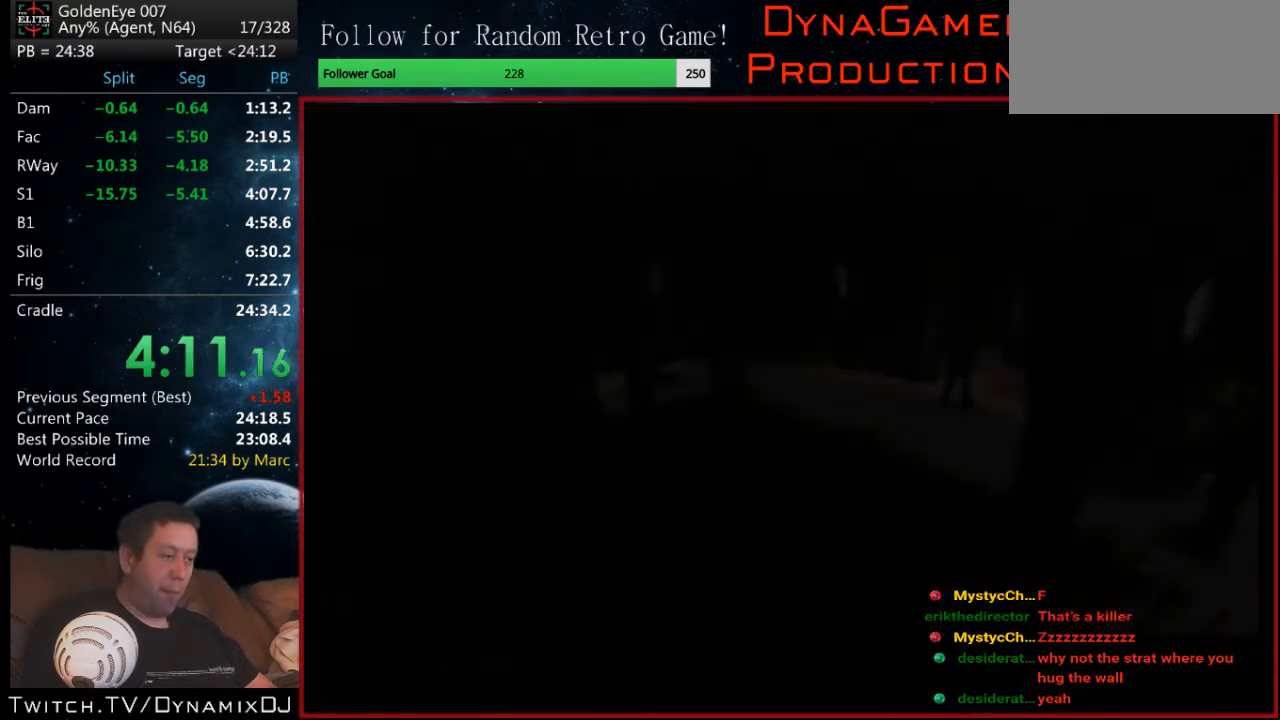
{"buttons": ["B", "C_RIGHT", "C_UP"], "left_stick": "center", "events": [[33, "Z", "down"], [233, "Z", "up"], [500, "B", "down"]]}